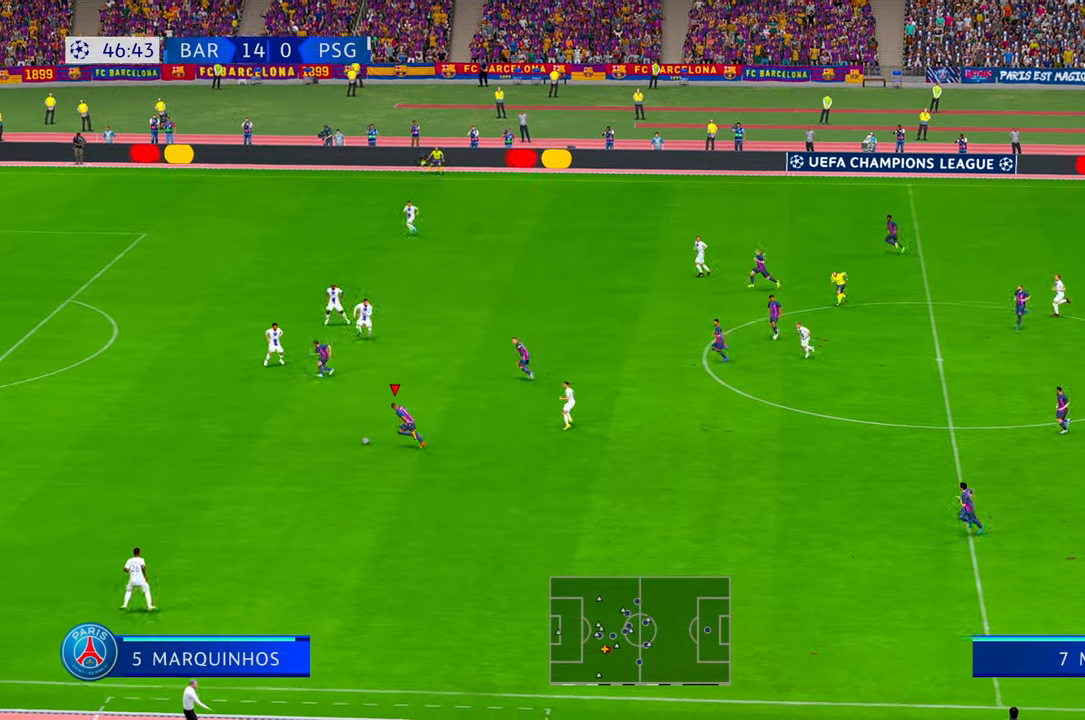
Gameplay with a controller (Xbox layout); each line is a JSON object with the inputs held at the frame after it. "events" lists button and stick changes between this image and that frame as [ms after this image, input, new state], when the widget could be followed in between. Not read: DPAD_DOWN L3 R2 R3.
{"buttons": [], "left_stick": "left", "right_stick": "center", "events": []}
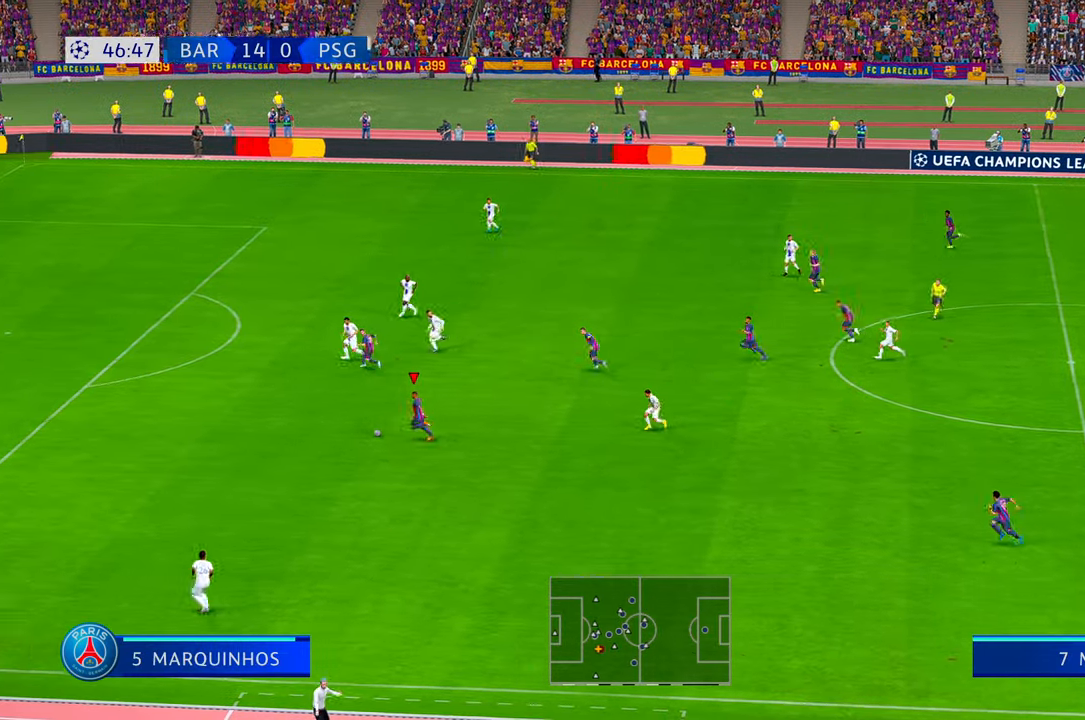
{"buttons": [], "left_stick": "left", "right_stick": "center", "events": []}
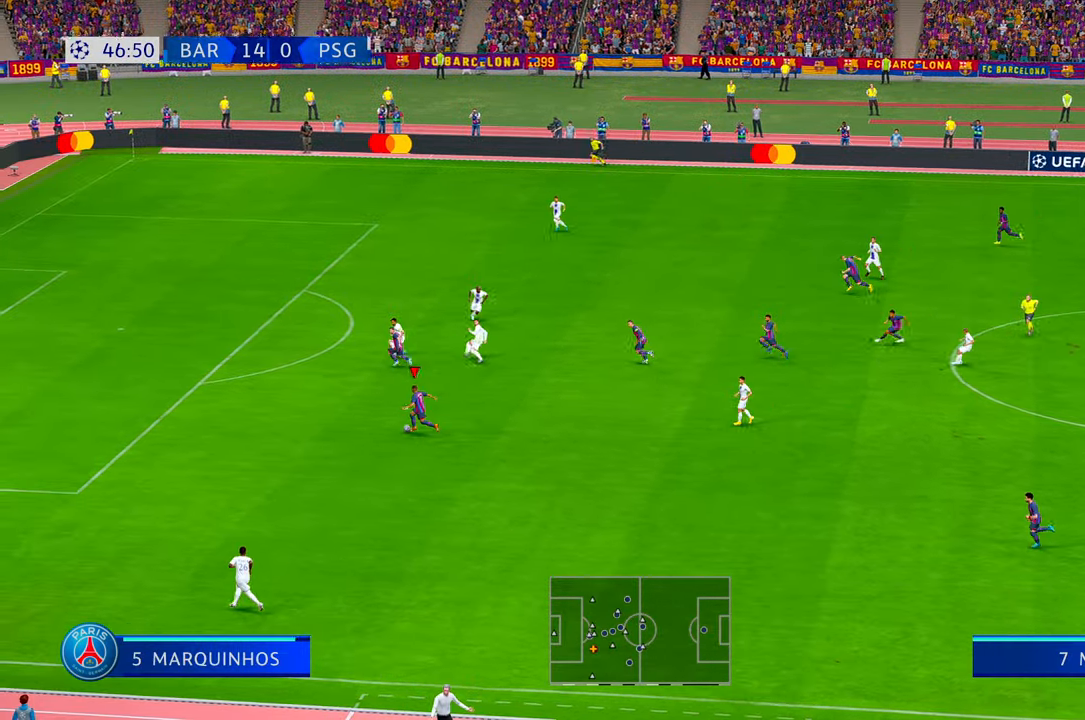
{"buttons": [], "left_stick": "left", "right_stick": "center", "events": []}
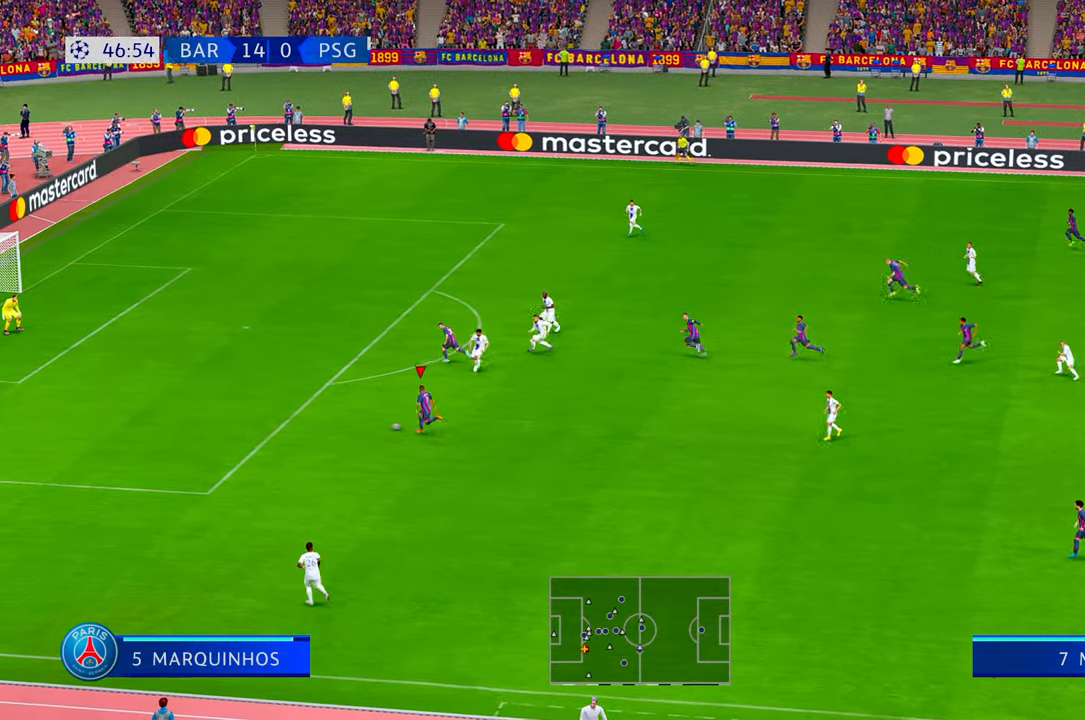
{"buttons": [], "left_stick": "up", "right_stick": "center", "events": [[167, "left_stick", "up-left"], [483, "left_stick", "up"]]}
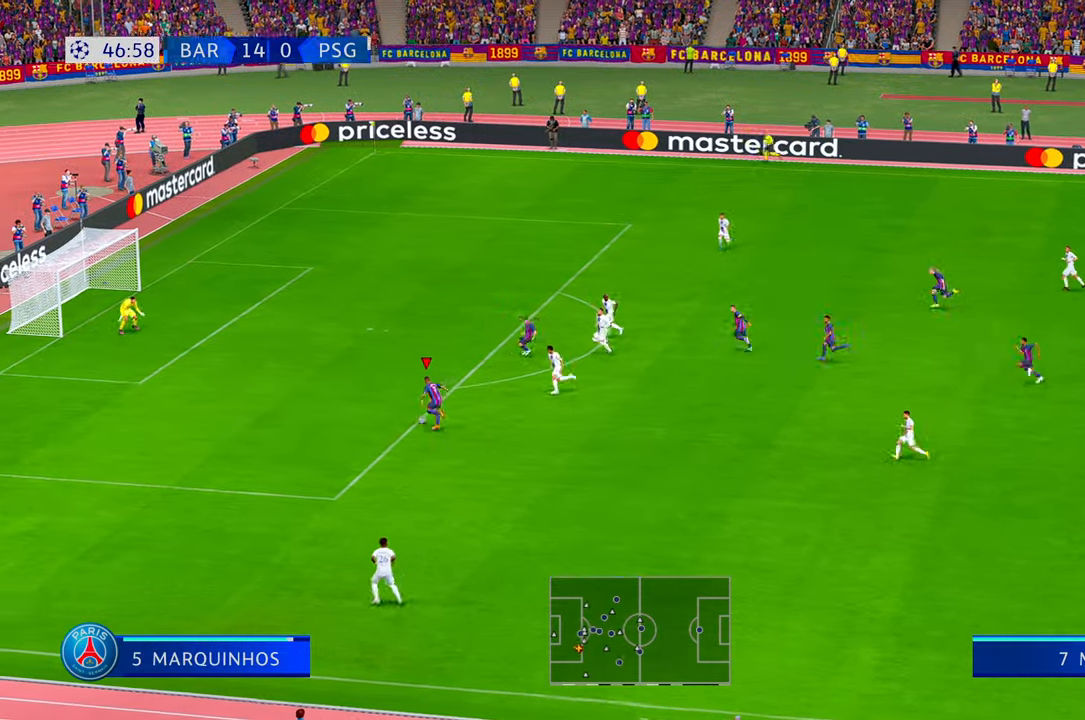
{"buttons": ["B", "R1"], "left_stick": "up", "right_stick": "center", "events": [[433, "R1", "down"], [450, "B", "down"]]}
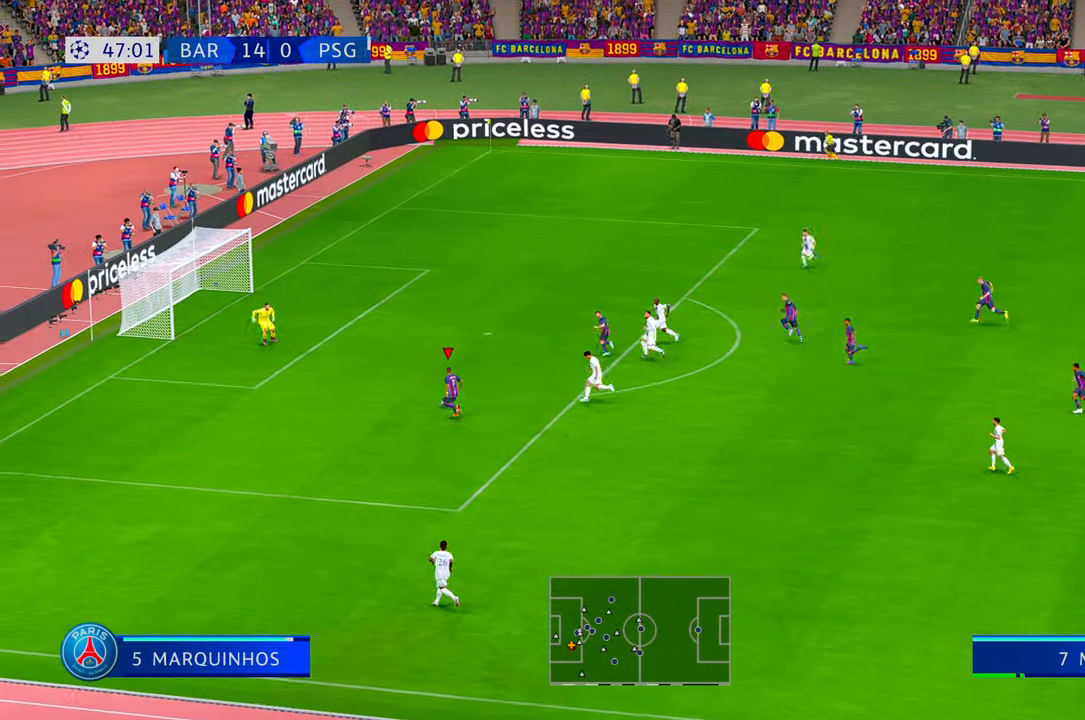
{"buttons": [], "left_stick": "right", "right_stick": "center", "events": [[17, "B", "up"], [50, "R1", "up"], [500, "left_stick", "right"]]}
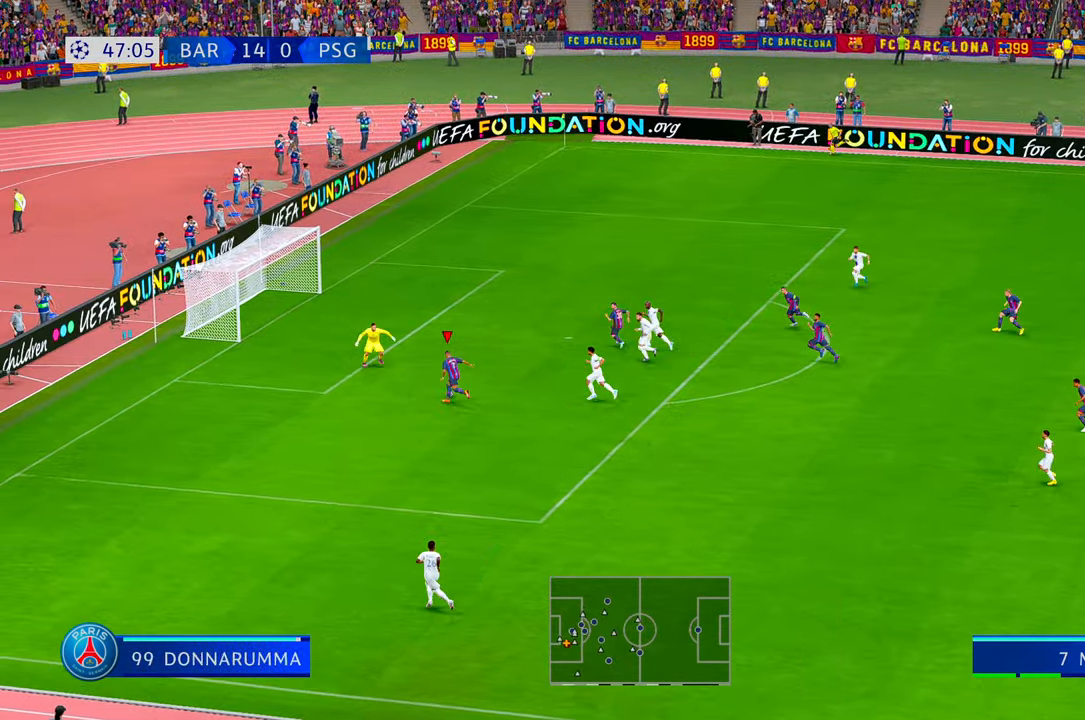
{"buttons": [], "left_stick": "right", "right_stick": "center", "events": []}
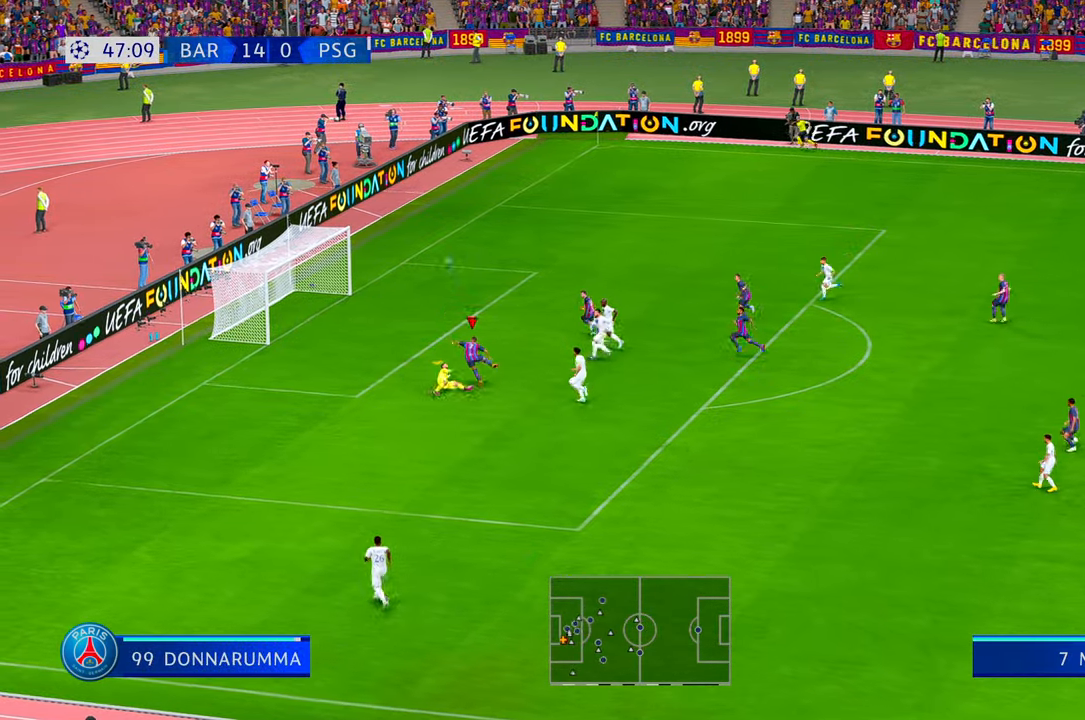
{"buttons": [], "left_stick": "right", "right_stick": "center", "events": []}
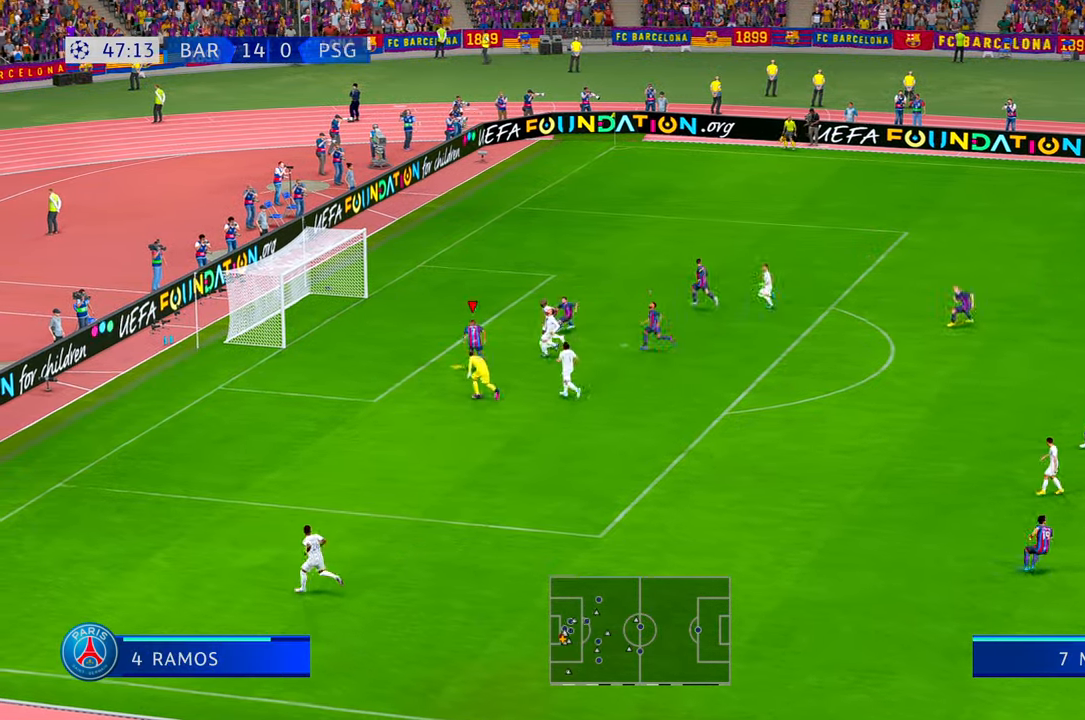
{"buttons": [], "left_stick": "right", "right_stick": "center", "events": [[83, "left_stick", "up-right"], [417, "left_stick", "right"]]}
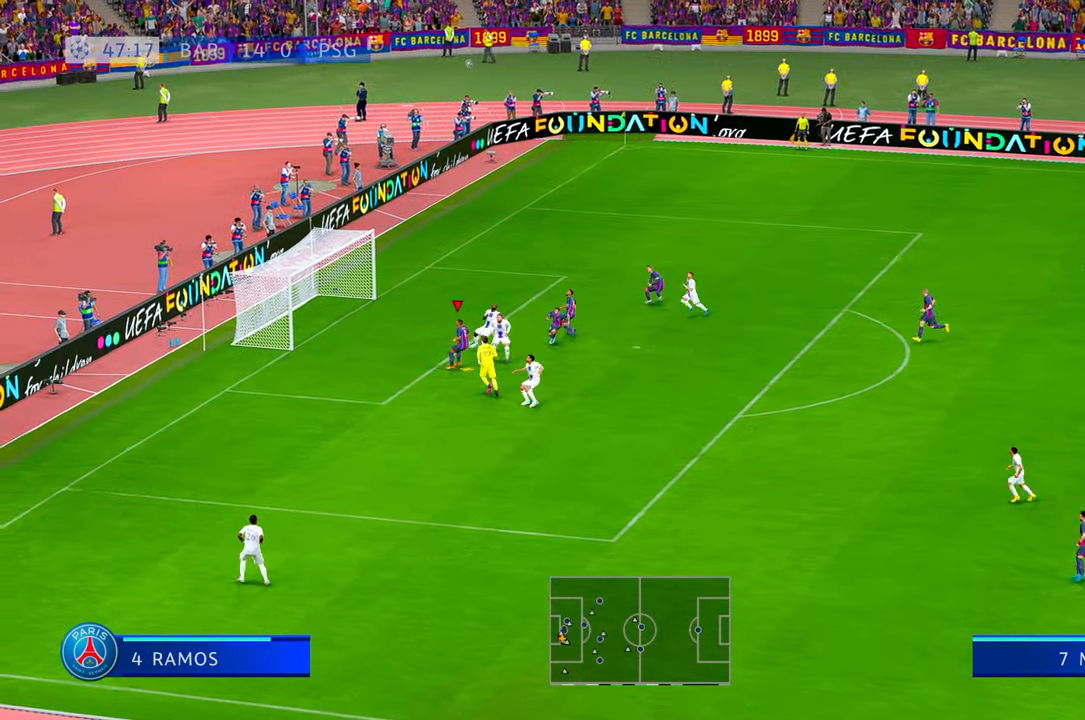
{"buttons": ["L2"], "left_stick": "right", "right_stick": "center", "events": [[483, "L2", "down"]]}
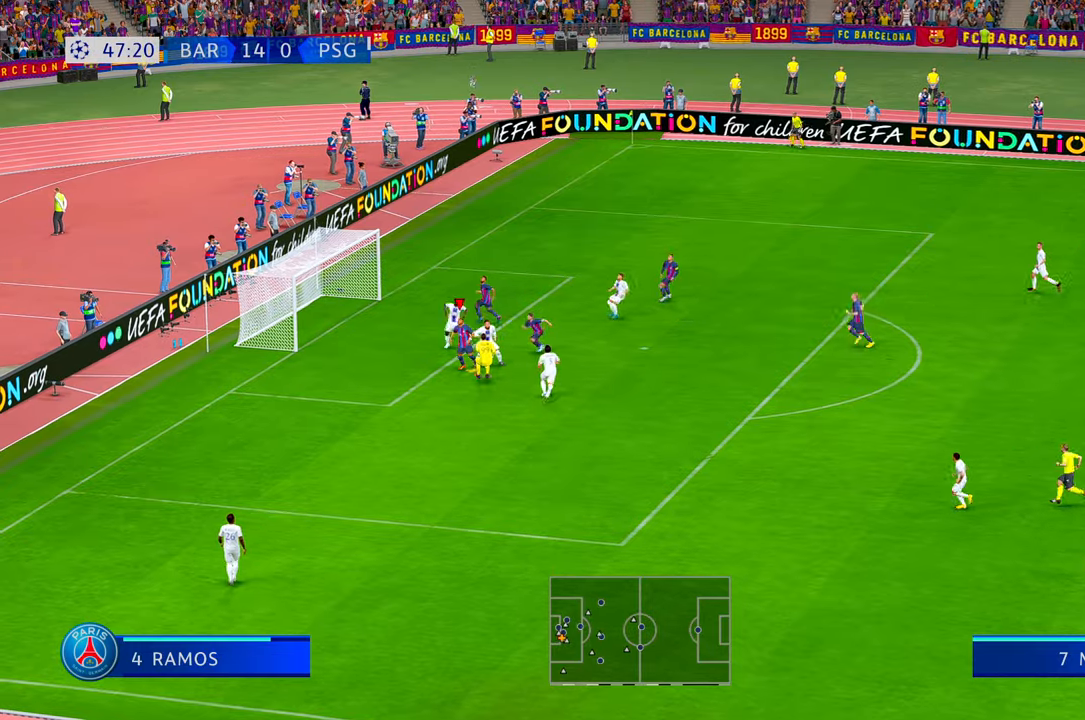
{"buttons": [], "left_stick": "right", "right_stick": "center", "events": [[100, "A", "down"], [150, "L2", "up"], [283, "A", "up"]]}
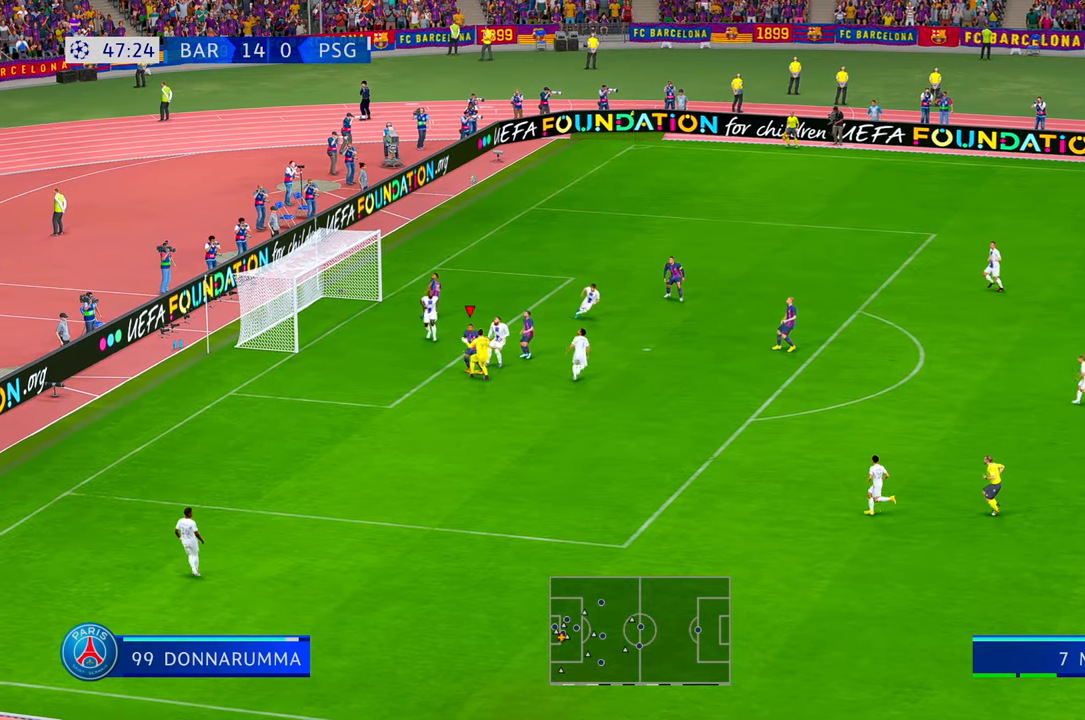
{"buttons": [], "left_stick": "right", "right_stick": "center", "events": []}
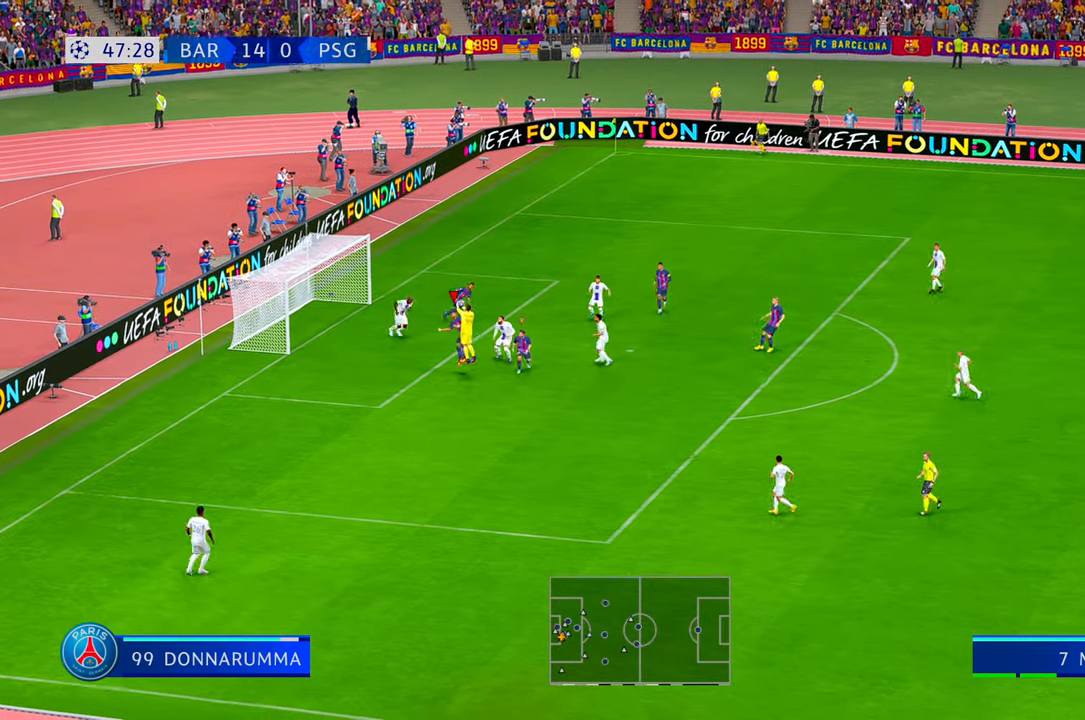
{"buttons": [], "left_stick": "right", "right_stick": "center", "events": [[183, "B", "down"], [233, "B", "up"], [433, "A", "down"], [483, "A", "up"]]}
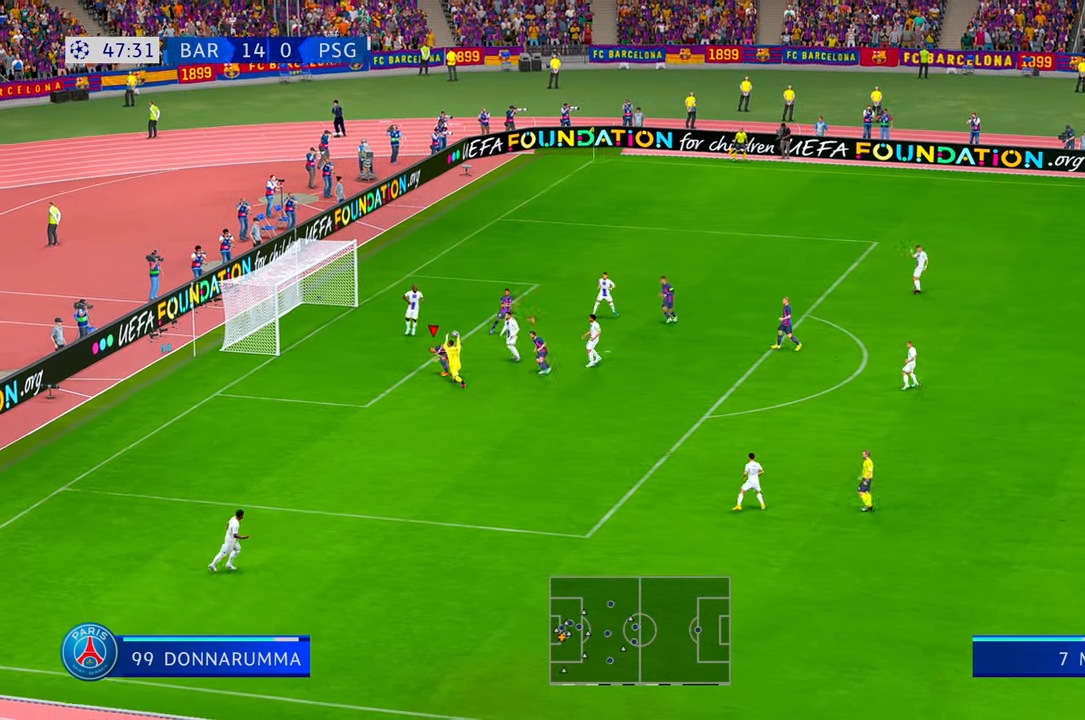
{"buttons": [], "left_stick": "right", "right_stick": "center", "events": [[67, "Y", "down"], [83, "A", "down"], [100, "DPAD_RIGHT", "down"], [150, "DPAD_RIGHT", "up"], [167, "A", "up"], [167, "Y", "up"], [250, "Y", "down"], [300, "Y", "up"], [367, "DPAD_UP", "down"], [433, "DPAD_UP", "up"]]}
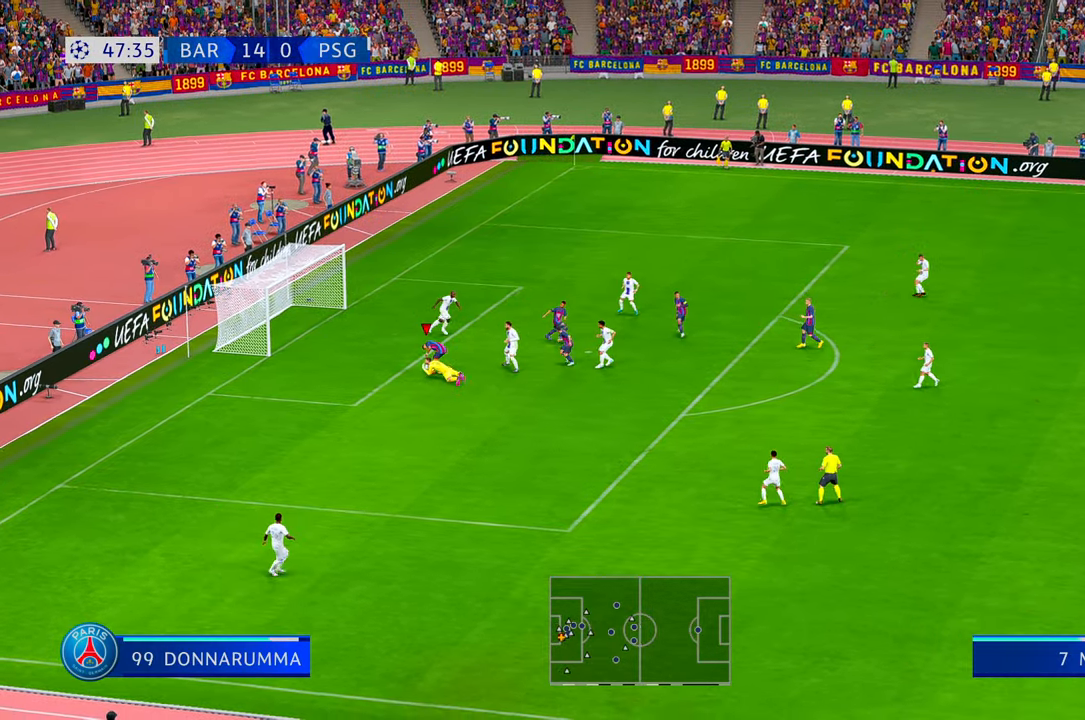
{"buttons": [], "left_stick": "right", "right_stick": "center", "events": []}
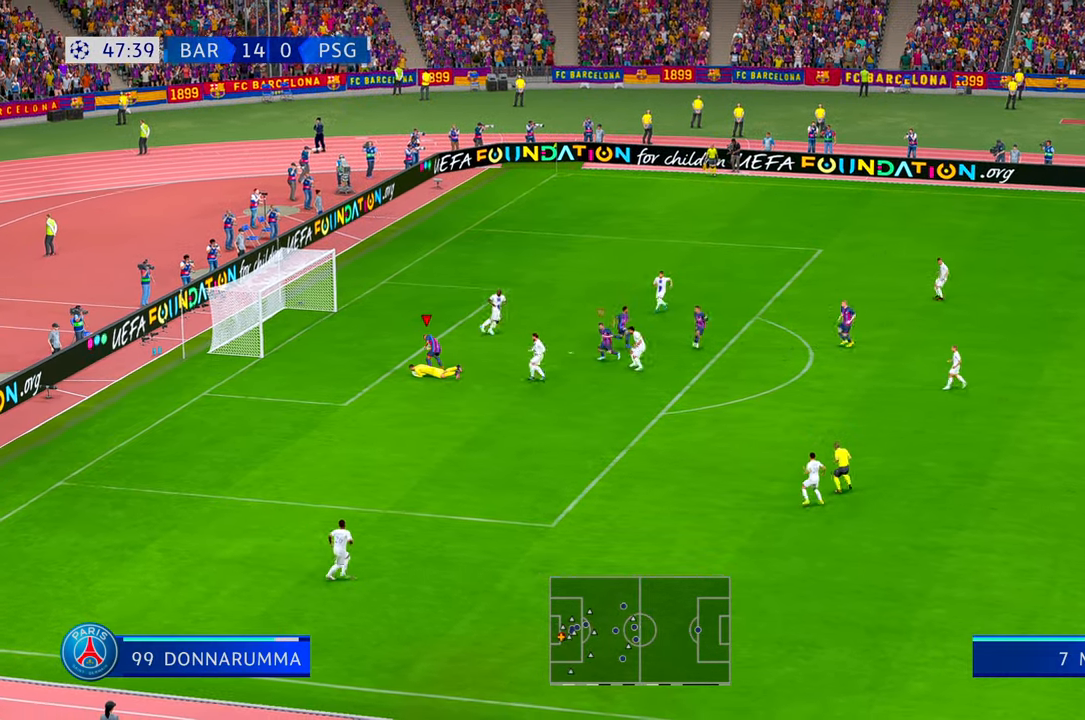
{"buttons": [], "left_stick": "down-right", "right_stick": "center", "events": [[117, "left_stick", "down-right"], [300, "left_stick", "down"], [483, "left_stick", "down-right"]]}
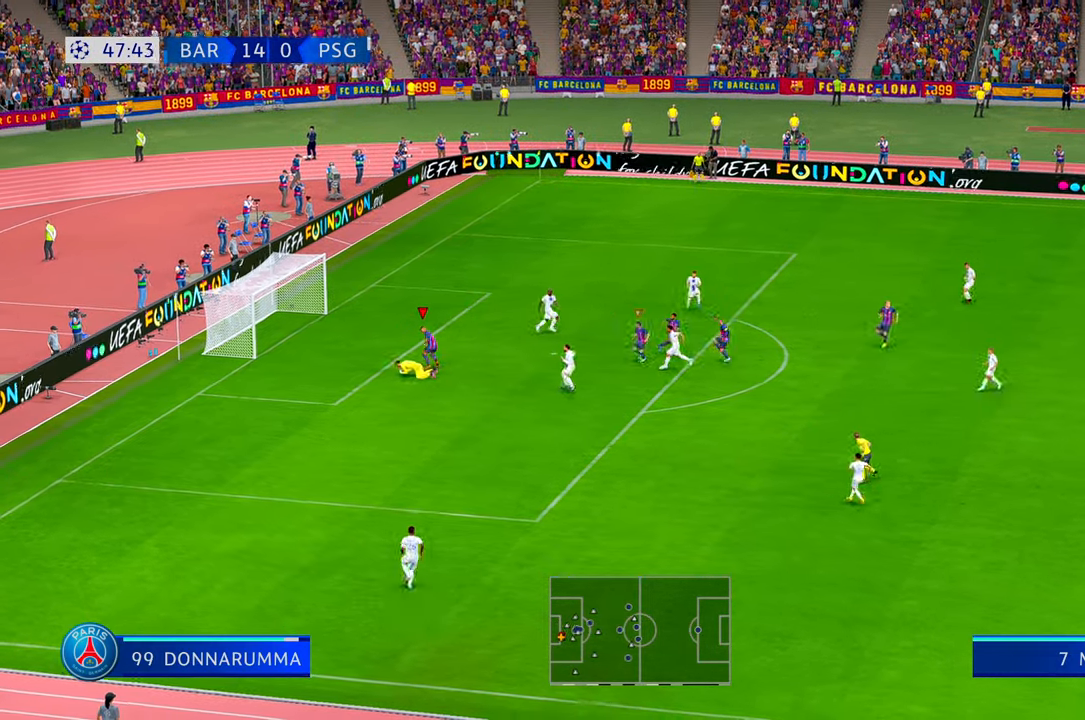
{"buttons": [], "left_stick": "down-right", "right_stick": "center", "events": []}
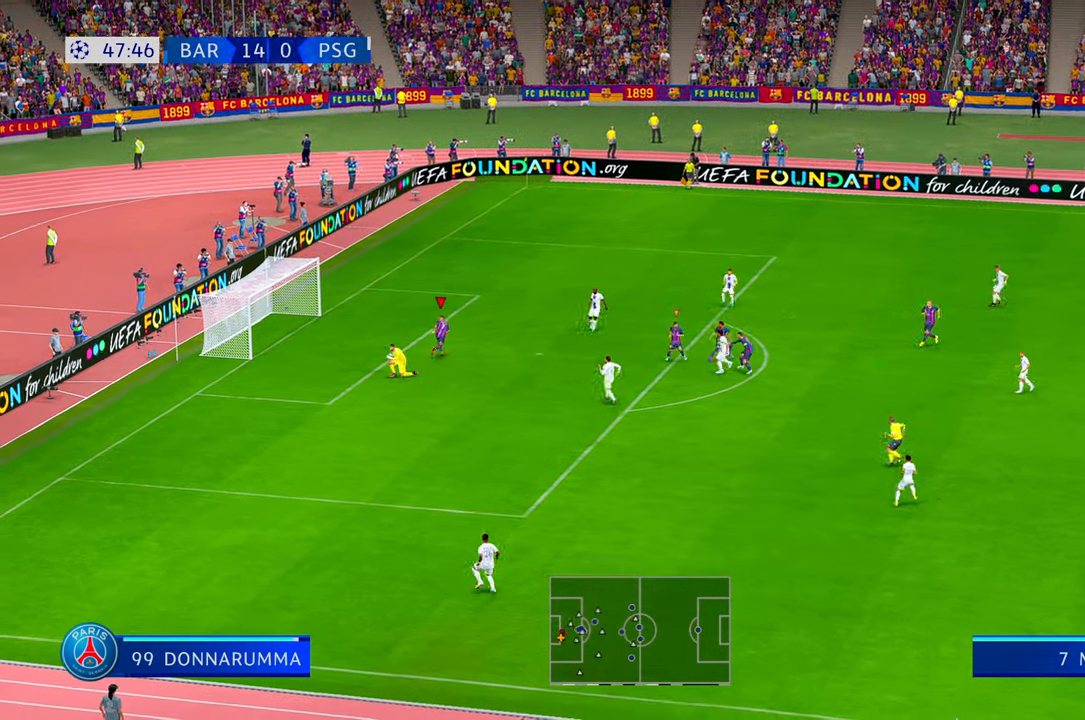
{"buttons": [], "left_stick": "down-right", "right_stick": "center", "events": []}
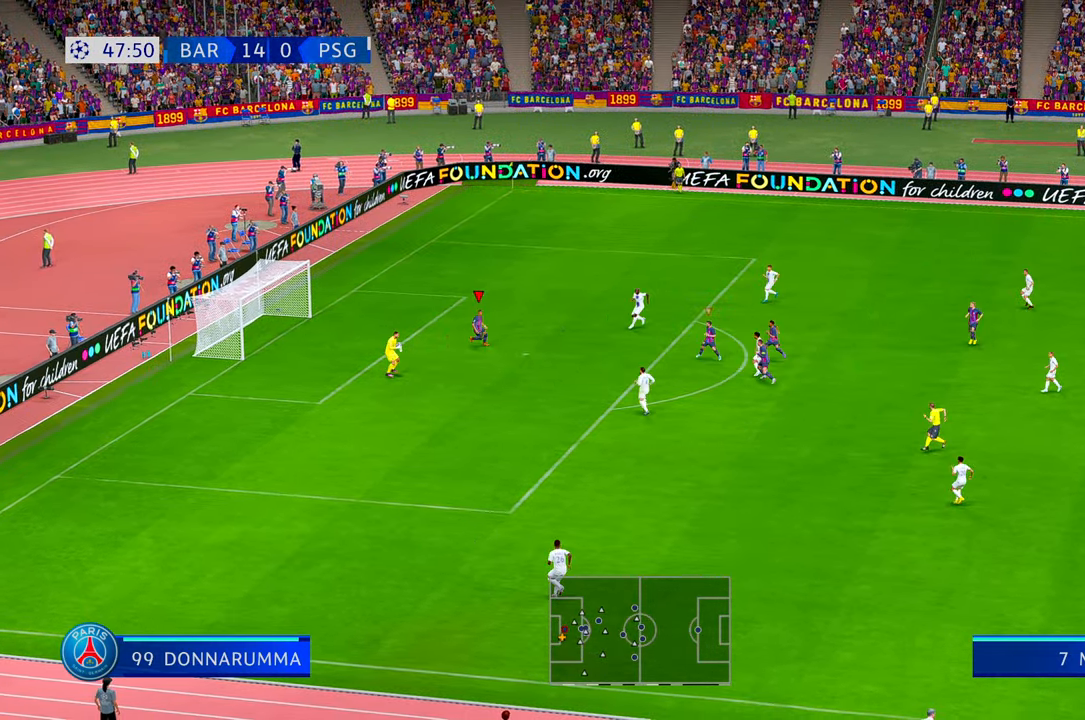
{"buttons": [], "left_stick": "down-right", "right_stick": "center", "events": []}
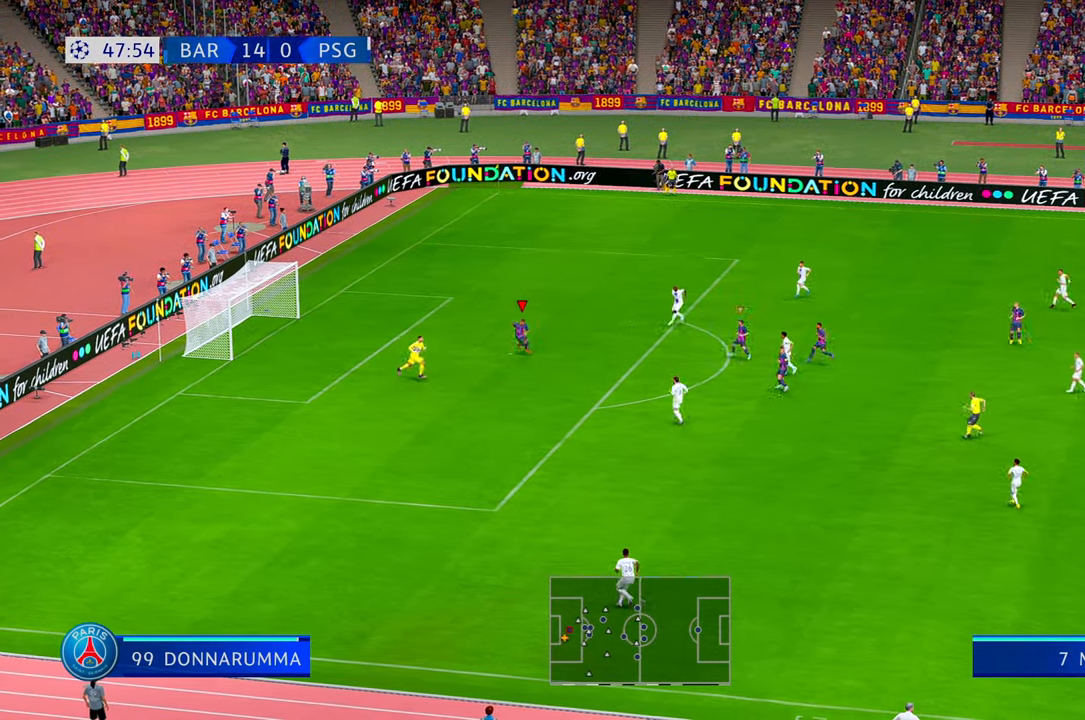
{"buttons": [], "left_stick": "down-right", "right_stick": "center", "events": []}
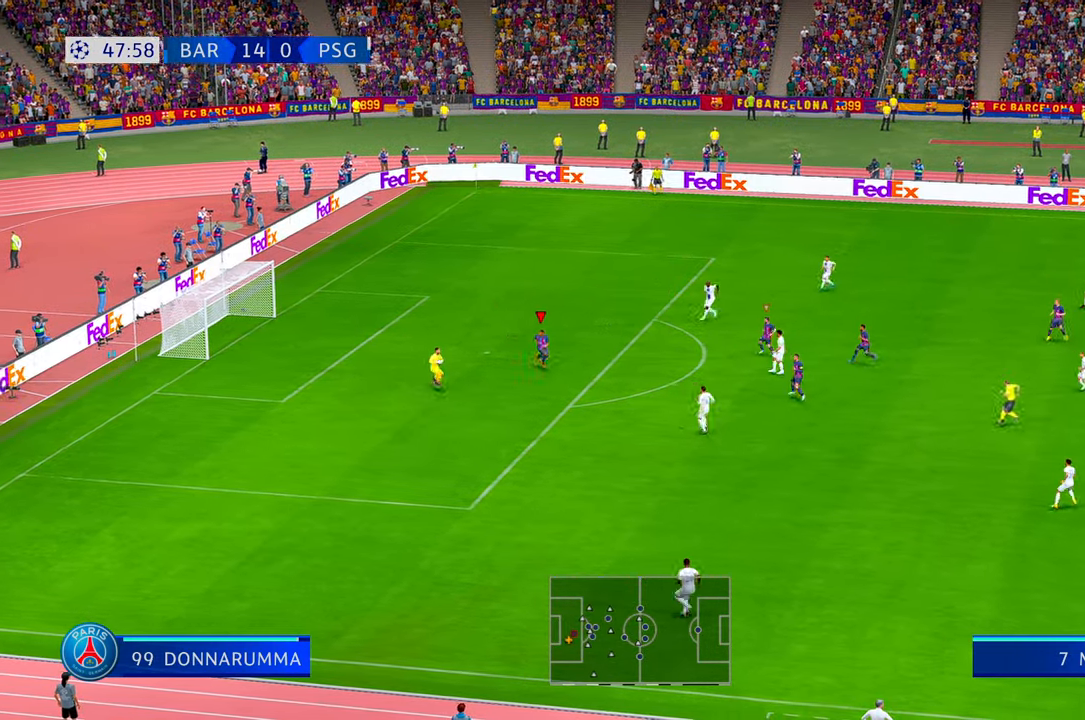
{"buttons": [], "left_stick": "down-right", "right_stick": "center", "events": []}
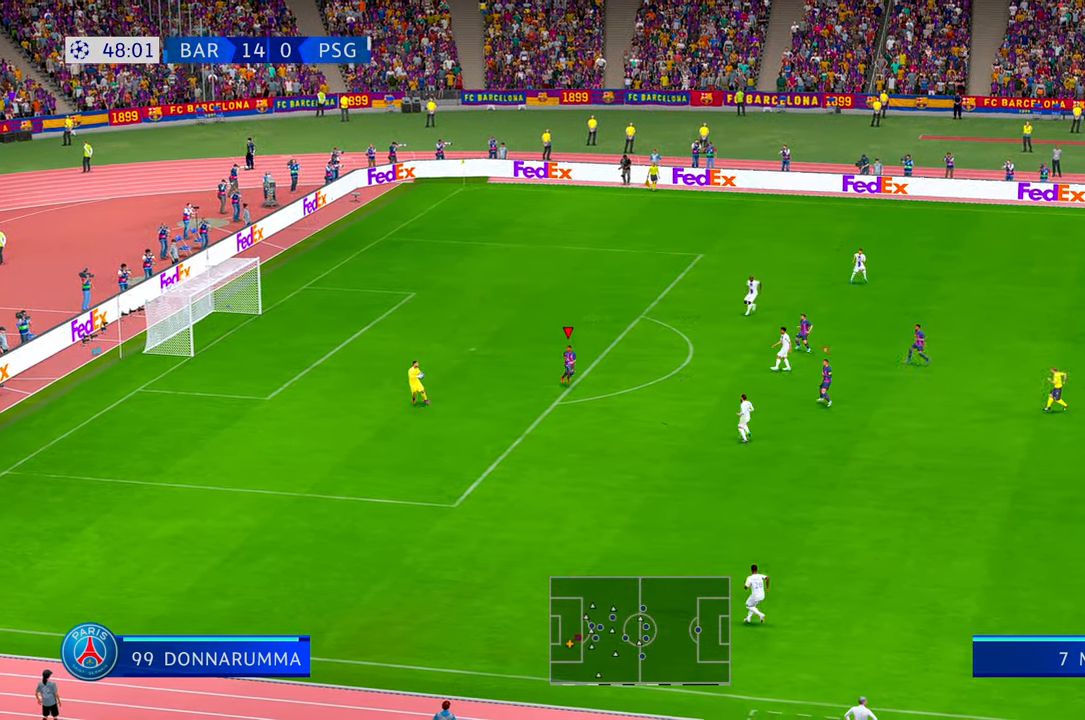
{"buttons": [], "left_stick": "down-right", "right_stick": "center", "events": []}
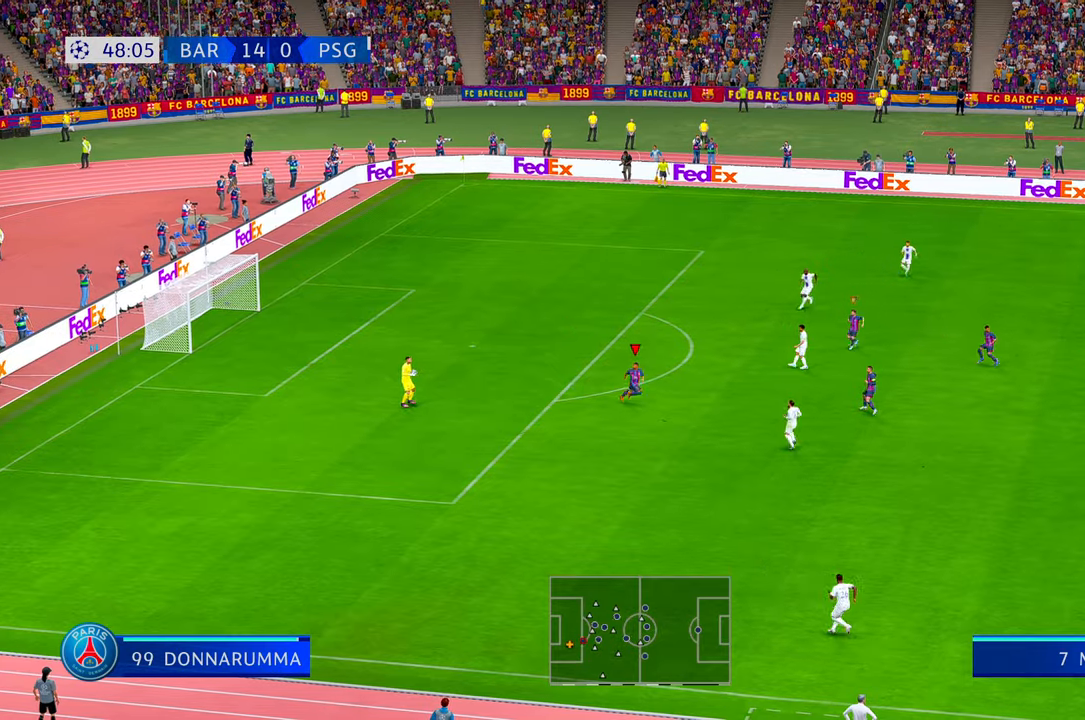
{"buttons": [], "left_stick": "down", "right_stick": "center", "events": [[350, "left_stick", "down"]]}
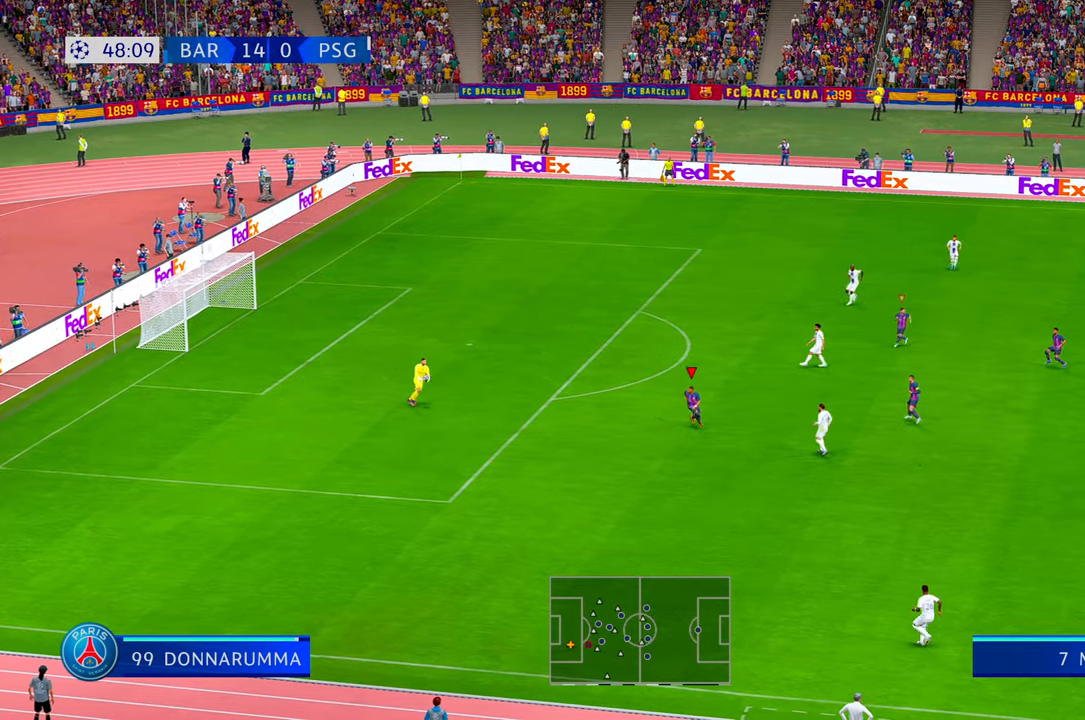
{"buttons": [], "left_stick": "center", "right_stick": "center", "events": [[100, "left_stick", "center"]]}
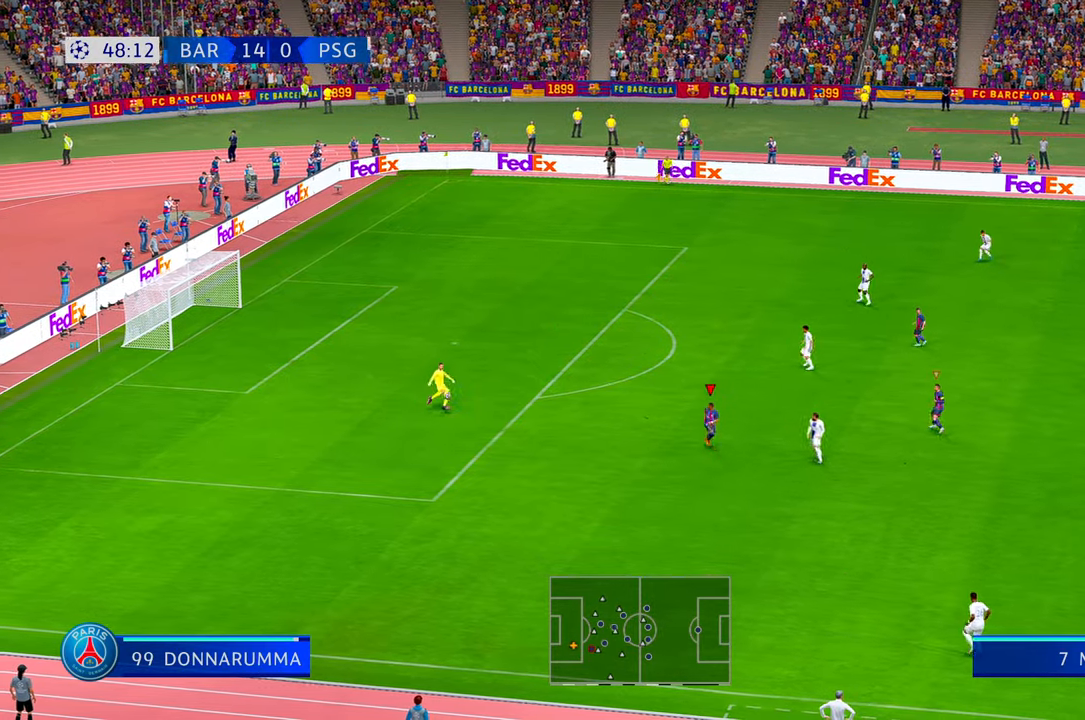
{"buttons": [], "left_stick": "center", "right_stick": "center", "events": []}
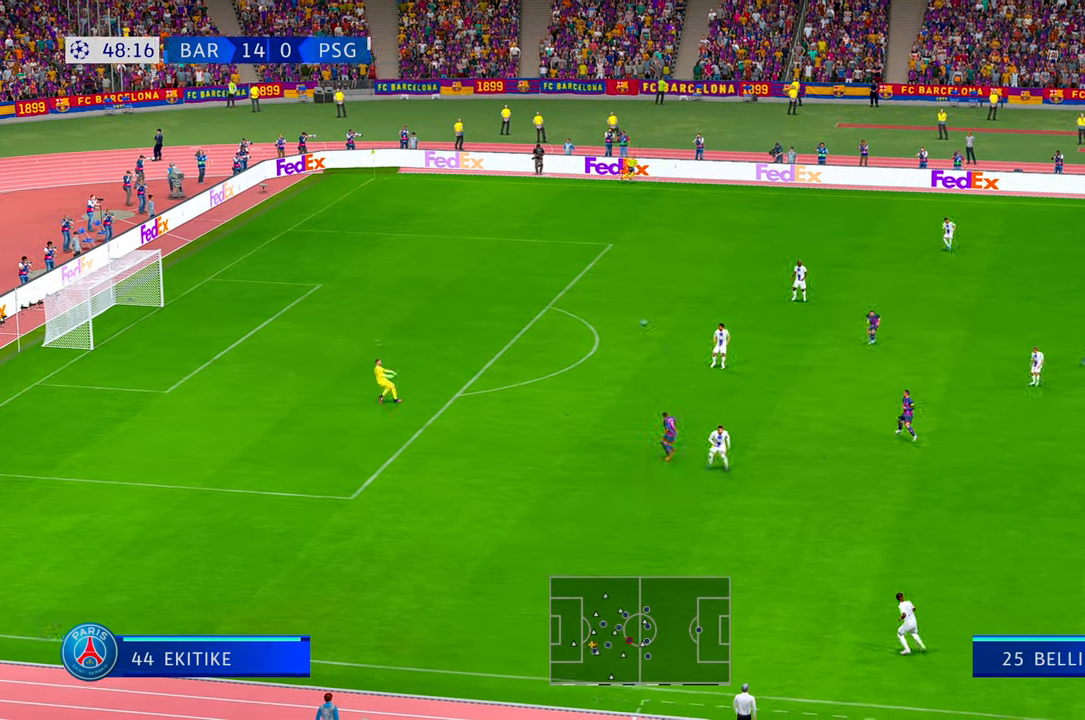
{"buttons": [], "left_stick": "center", "right_stick": "center", "events": []}
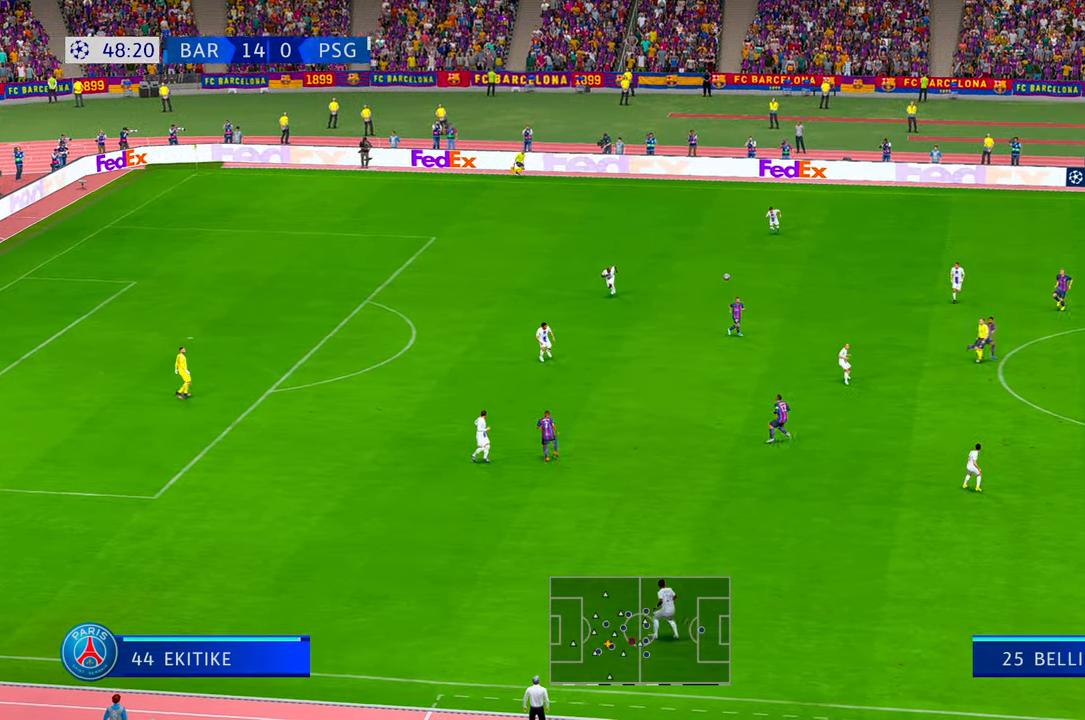
{"buttons": [], "left_stick": "up-left", "right_stick": "center", "events": [[500, "left_stick", "up-left"]]}
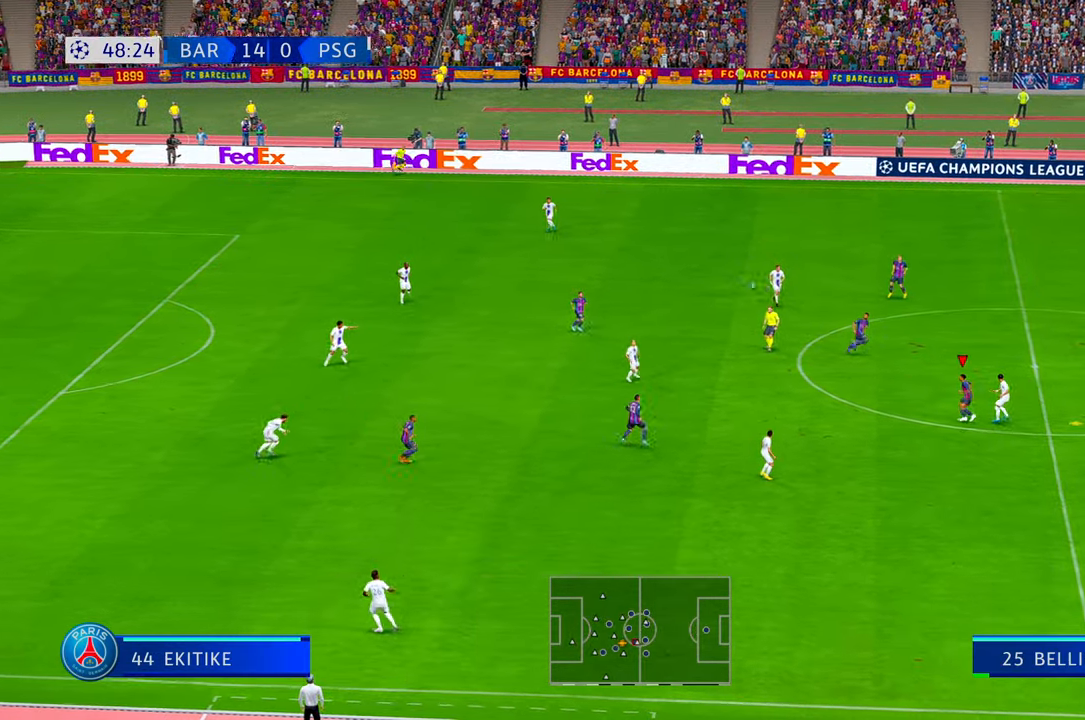
{"buttons": [], "left_stick": "left", "right_stick": "center", "events": [[50, "left_stick", "left"]]}